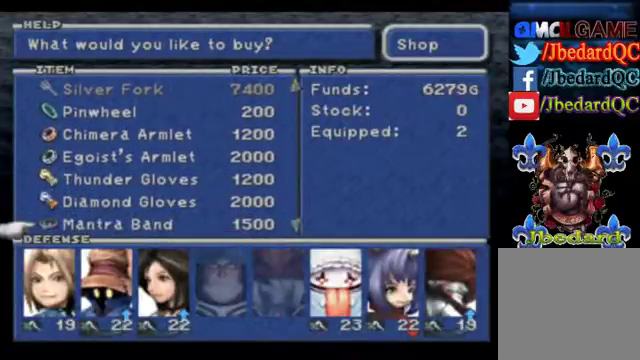
Gameplay with a controller (Xbox layout); each line is a JSON object with the inputs held at the frame after it. "events" lists button and stick changes between this image and that frame as [ms after this image, input, new state], when the widget could be followed in between. Not read: L3 R3 right_stick.
{"buttons": [], "left_stick": "center", "events": [[200, "left_stick", "center"]]}
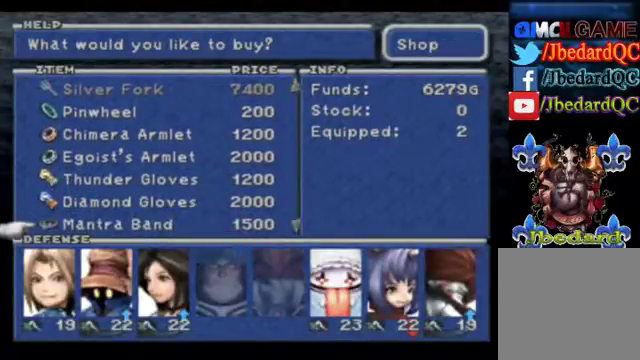
{"buttons": [], "left_stick": "center", "events": []}
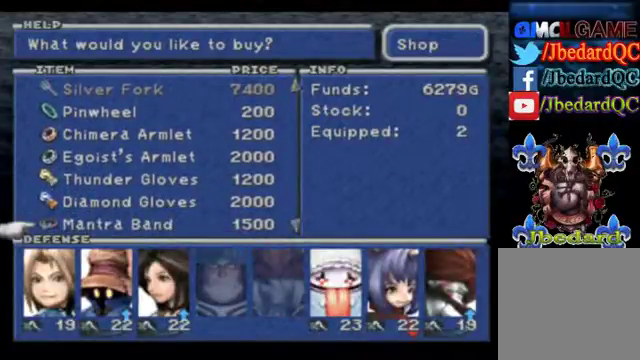
{"buttons": [], "left_stick": "center", "events": []}
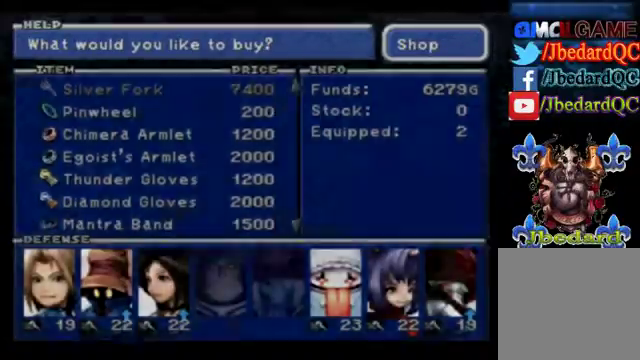
{"buttons": ["B"], "left_stick": "center", "events": [[167, "B", "down"], [267, "B", "up"], [333, "B", "down"], [433, "B", "up"], [500, "B", "down"]]}
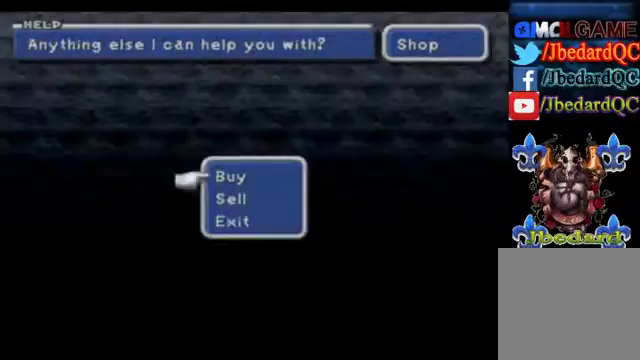
{"buttons": [], "left_stick": "center", "events": [[100, "B", "up"]]}
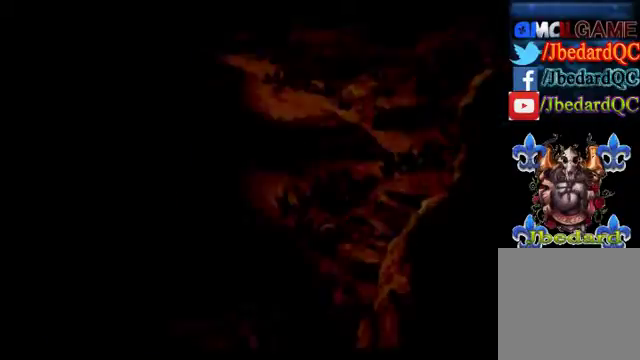
{"buttons": [], "left_stick": "center", "events": [[200, "B", "down"], [267, "B", "up"], [333, "B", "down"], [433, "B", "up"]]}
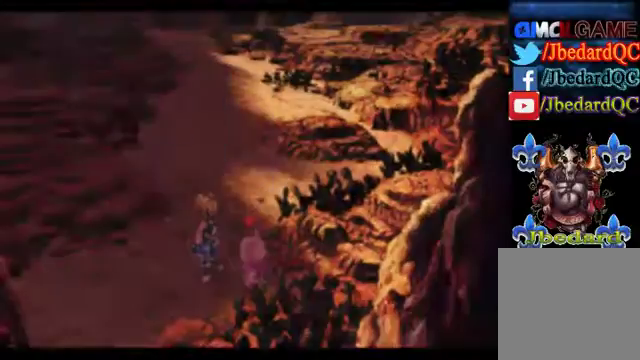
{"buttons": [], "left_stick": "center", "events": []}
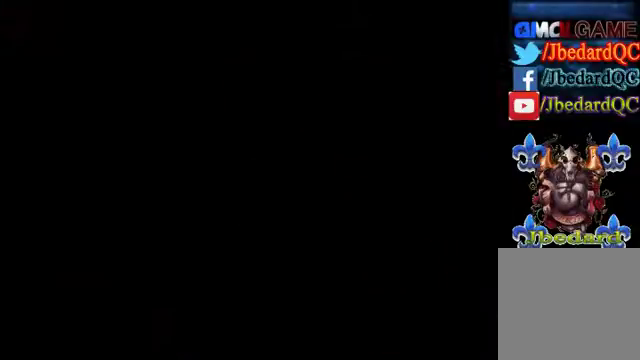
{"buttons": [], "left_stick": "down", "events": [[433, "left_stick", "down"]]}
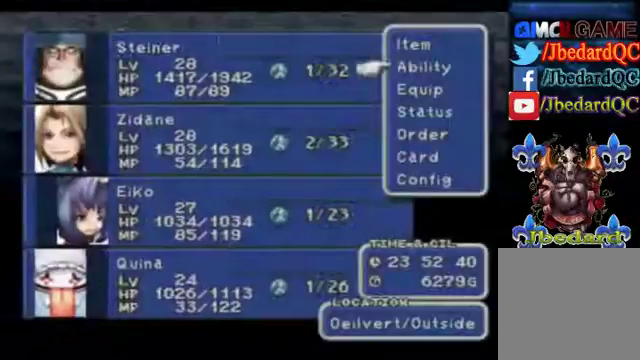
{"buttons": [], "left_stick": "down", "events": [[133, "left_stick", "center"], [200, "left_stick", "down"], [400, "left_stick", "center"], [500, "left_stick", "down"]]}
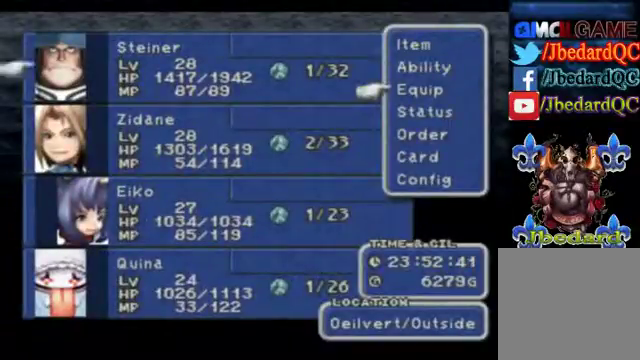
{"buttons": [], "left_stick": "center", "events": [[233, "left_stick", "center"]]}
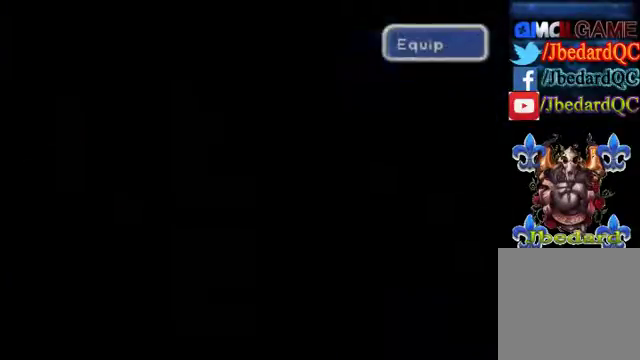
{"buttons": [], "left_stick": "down", "events": [[467, "left_stick", "down"]]}
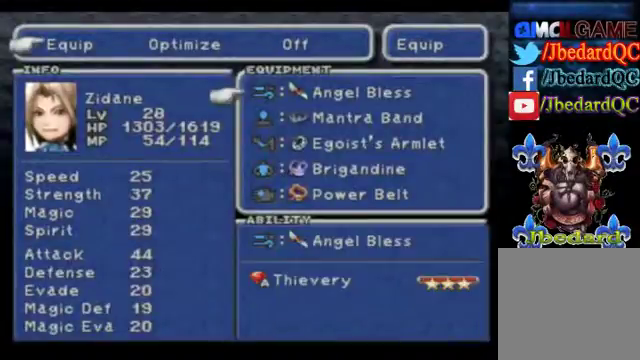
{"buttons": [], "left_stick": "center", "events": [[200, "left_stick", "center"]]}
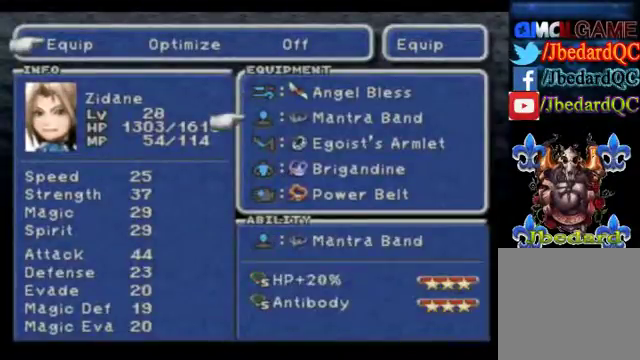
{"buttons": [], "left_stick": "center", "events": []}
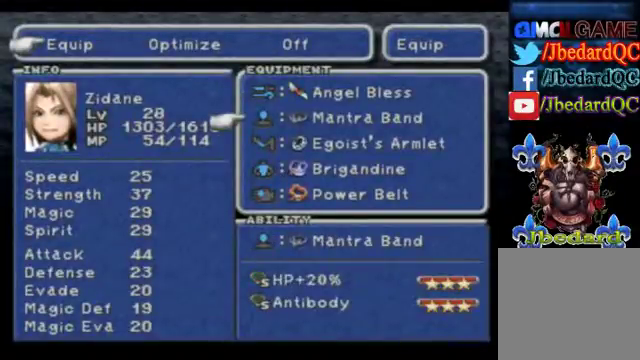
{"buttons": [], "left_stick": "center", "events": [[133, "B", "down"], [233, "B", "up"]]}
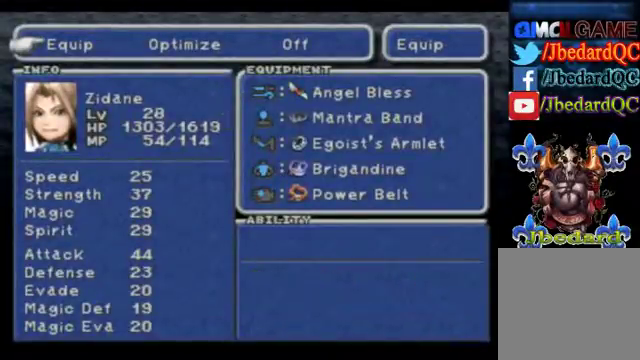
{"buttons": [], "left_stick": "center", "events": [[33, "B", "down"], [167, "B", "up"], [233, "B", "down"], [400, "B", "up"]]}
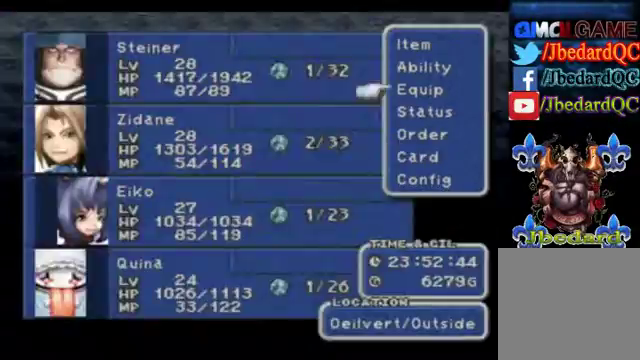
{"buttons": [], "left_stick": "center", "events": []}
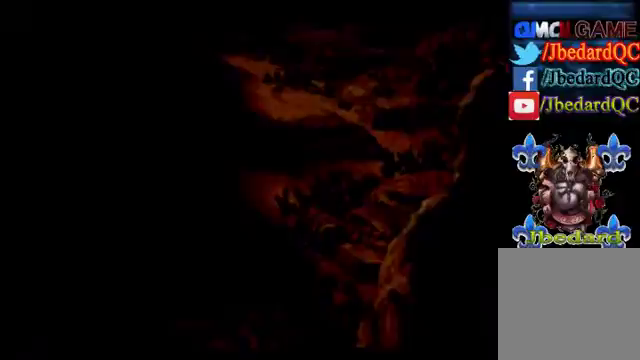
{"buttons": ["A"], "left_stick": "center", "events": [[500, "A", "down"]]}
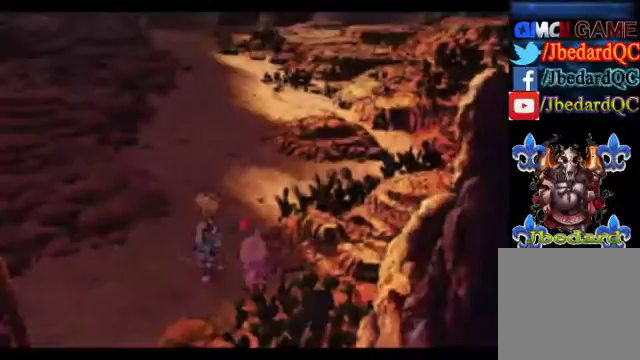
{"buttons": [], "left_stick": "center", "events": [[133, "A", "up"]]}
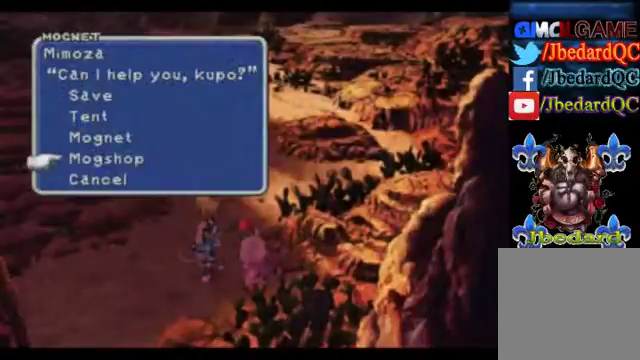
{"buttons": [], "left_stick": "center", "events": []}
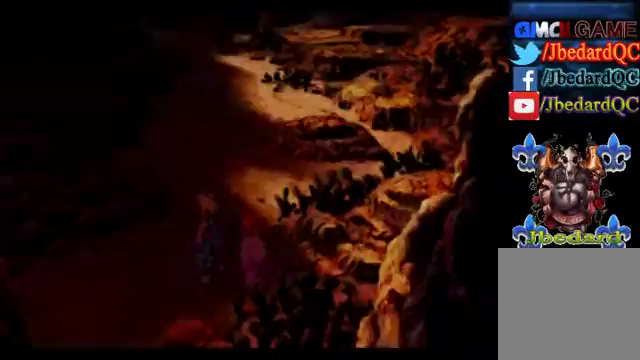
{"buttons": [], "left_stick": "center", "events": []}
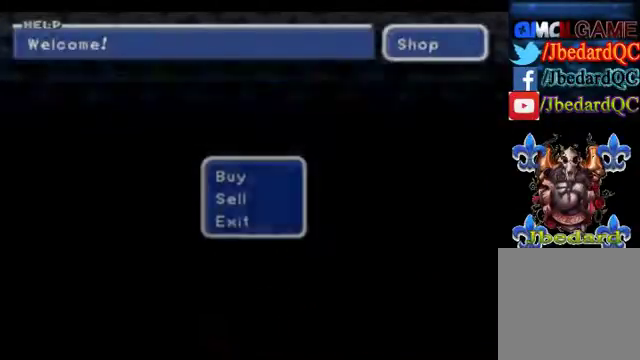
{"buttons": [], "left_stick": "center", "events": []}
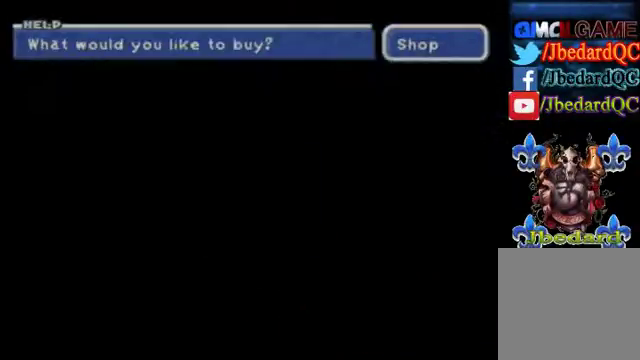
{"buttons": [], "left_stick": "down", "events": [[200, "left_stick", "down"]]}
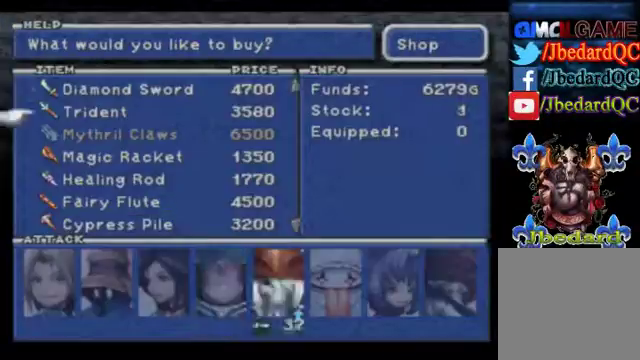
{"buttons": [], "left_stick": "down", "events": []}
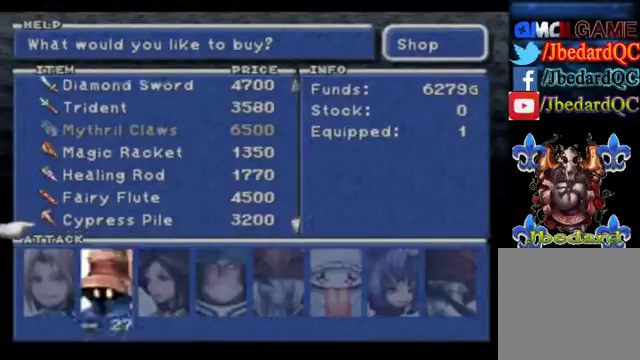
{"buttons": [], "left_stick": "down", "events": []}
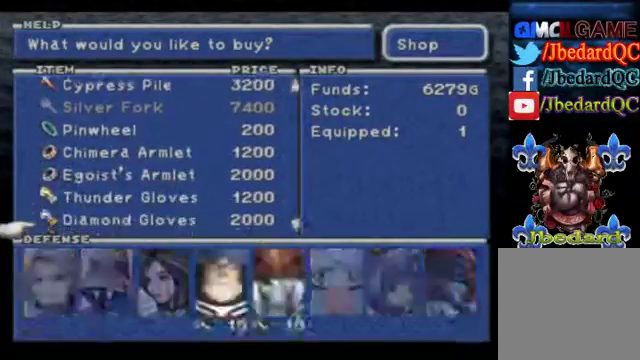
{"buttons": [], "left_stick": "down", "events": [[133, "left_stick", "center"], [433, "left_stick", "down"]]}
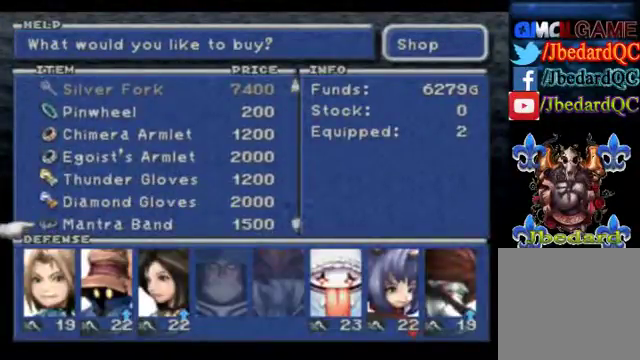
{"buttons": [], "left_stick": "center", "events": [[233, "left_stick", "center"]]}
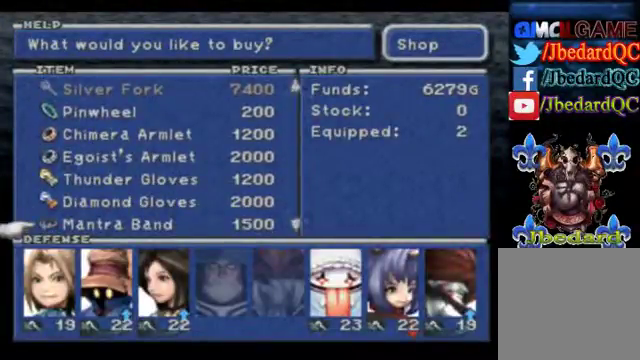
{"buttons": [], "left_stick": "center", "events": []}